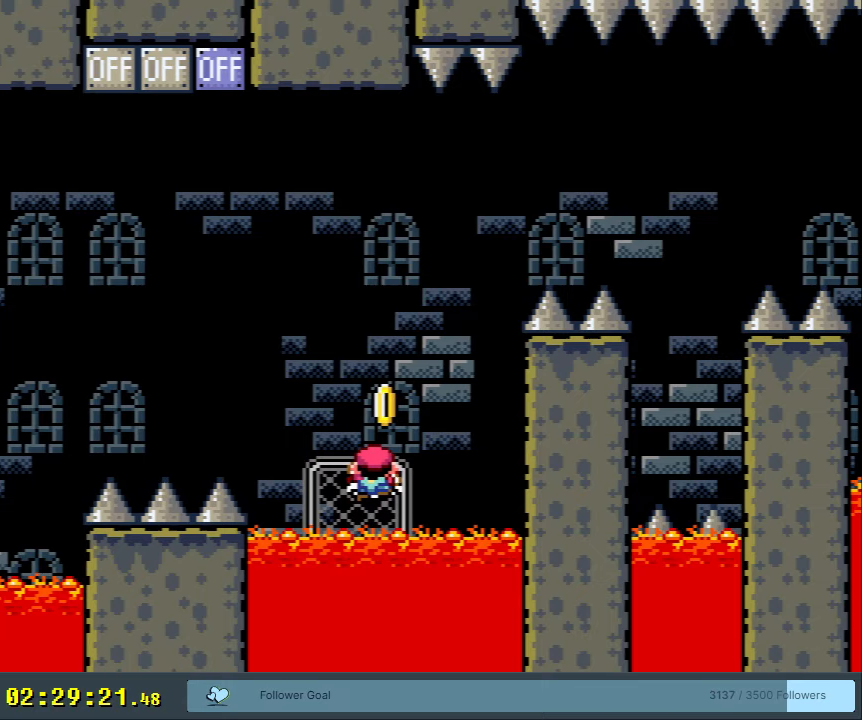
Gameplay with a controller (Nintendo layout); each line is a JSON object with the inputs held at the frame after it. "events" lists button and stick changes between this image and that frame as [ms after this image, input, new state], when the widget could be followed in between. Not read: L3 R3.
{"buttons": ["Y", "DPAD_UP"], "events": []}
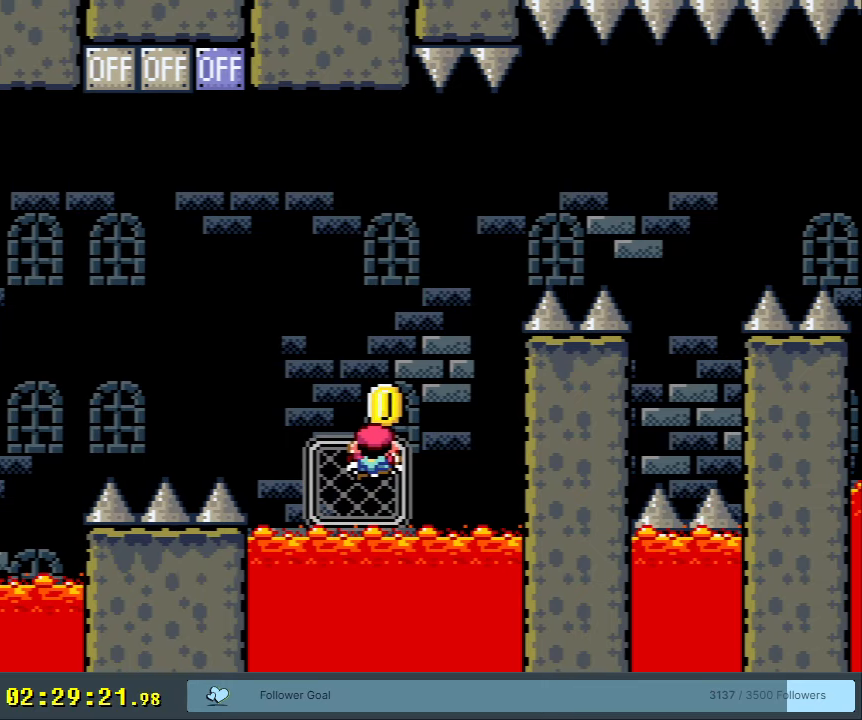
{"buttons": ["Y", "DPAD_UP"], "events": []}
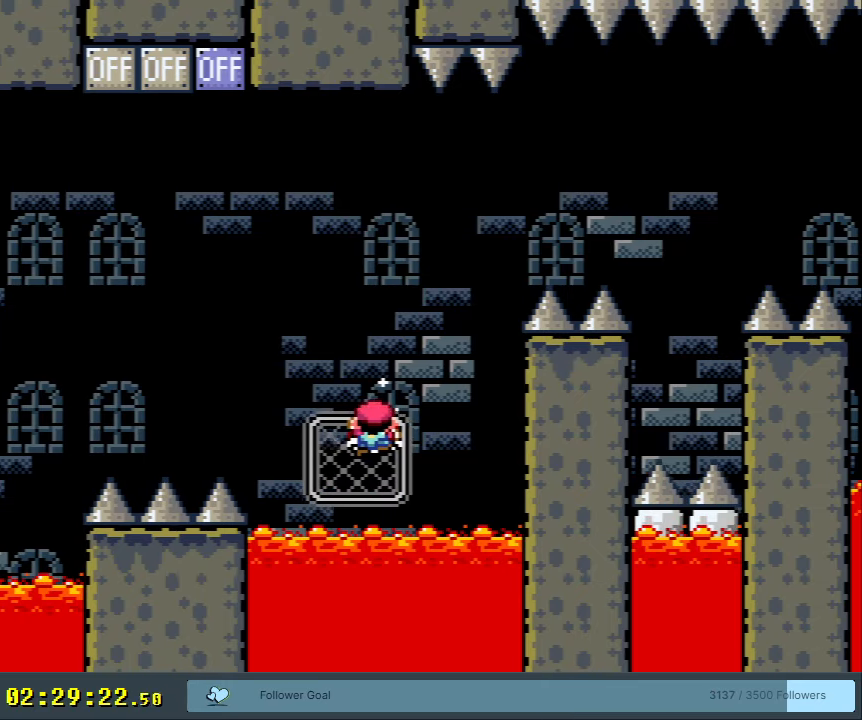
{"buttons": ["B", "Y", "DPAD_RIGHT"], "events": [[133, "B", "down"], [167, "DPAD_UP", "up"], [450, "DPAD_RIGHT", "down"]]}
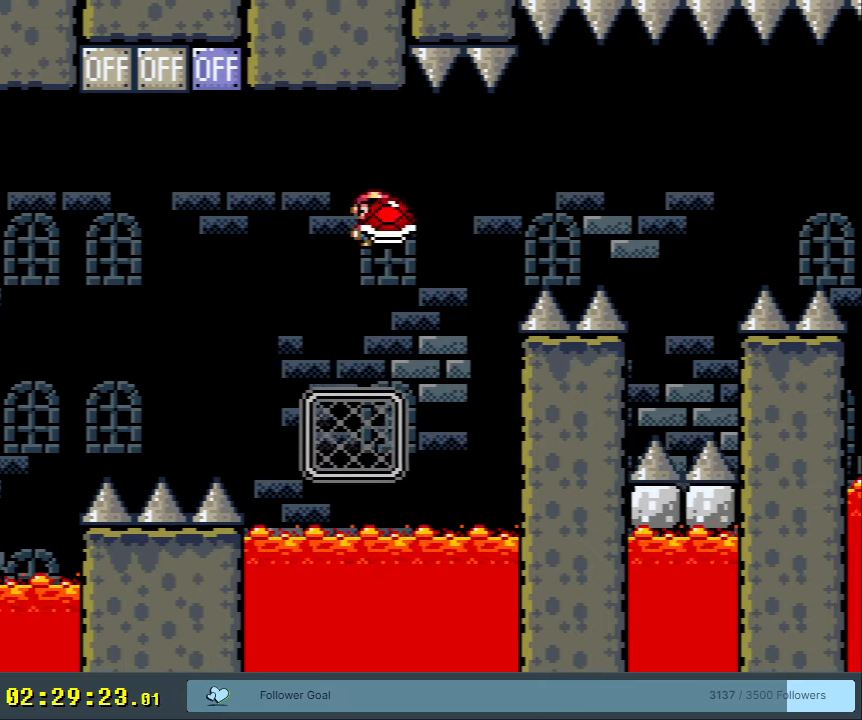
{"buttons": ["Y", "DPAD_UP"], "events": [[67, "DPAD_RIGHT", "up"], [67, "Y", "up"], [200, "DPAD_LEFT", "down"], [200, "Y", "down"], [333, "DPAD_LEFT", "up"], [367, "DPAD_UP", "down"], [383, "DPAD_UP", "up"], [400, "B", "up"], [400, "DPAD_RIGHT", "down"], [400, "DPAD_UP", "down"], [417, "DPAD_RIGHT", "up"]]}
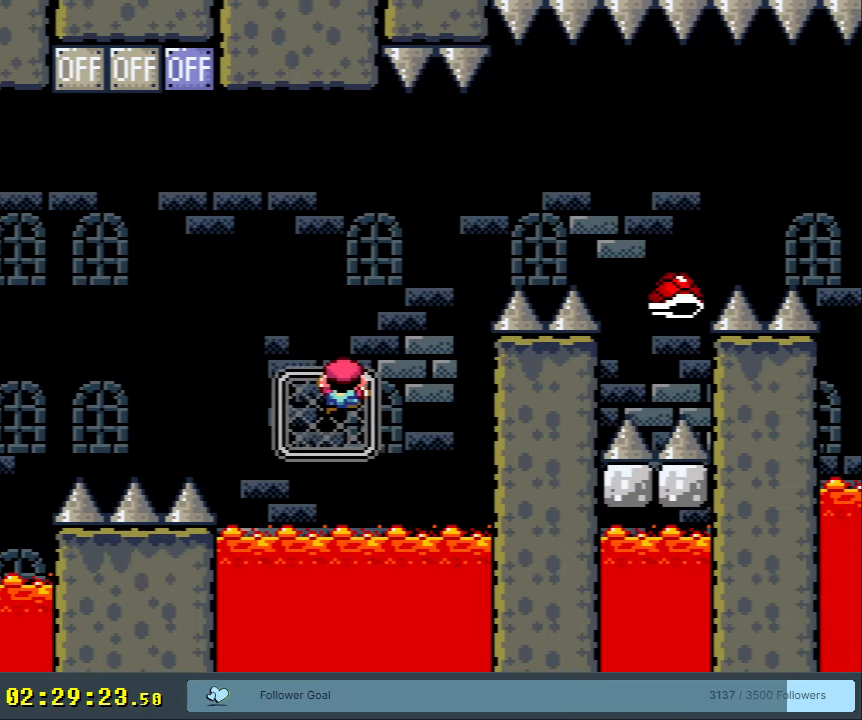
{"buttons": ["Y", "DPAD_UP"], "events": []}
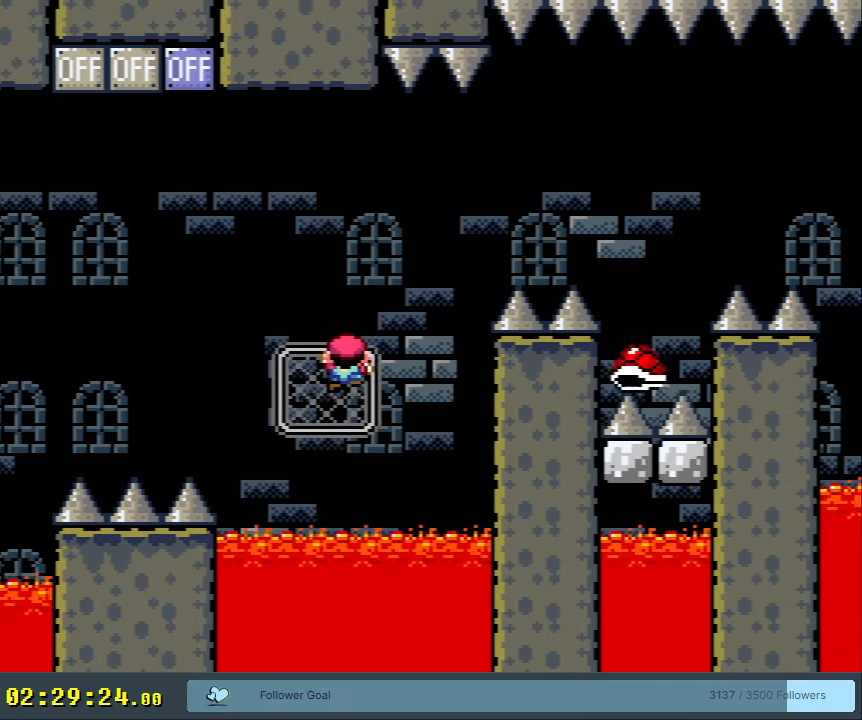
{"buttons": ["B", "Y", "DPAD_RIGHT"], "events": [[17, "DPAD_RIGHT", "down"], [200, "DPAD_UP", "up"], [267, "B", "down"]]}
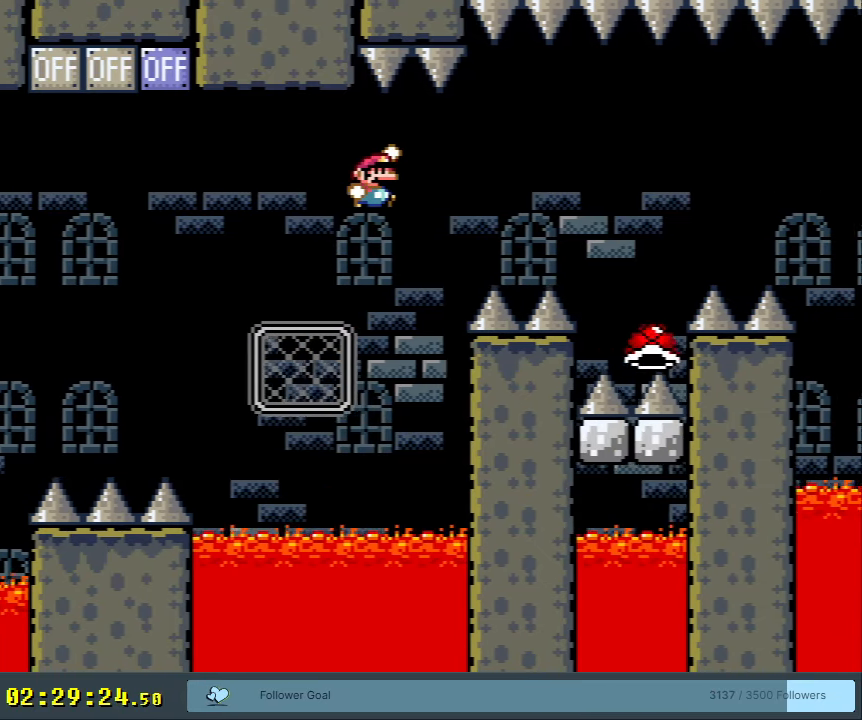
{"buttons": ["B", "Y", "DPAD_RIGHT"], "events": []}
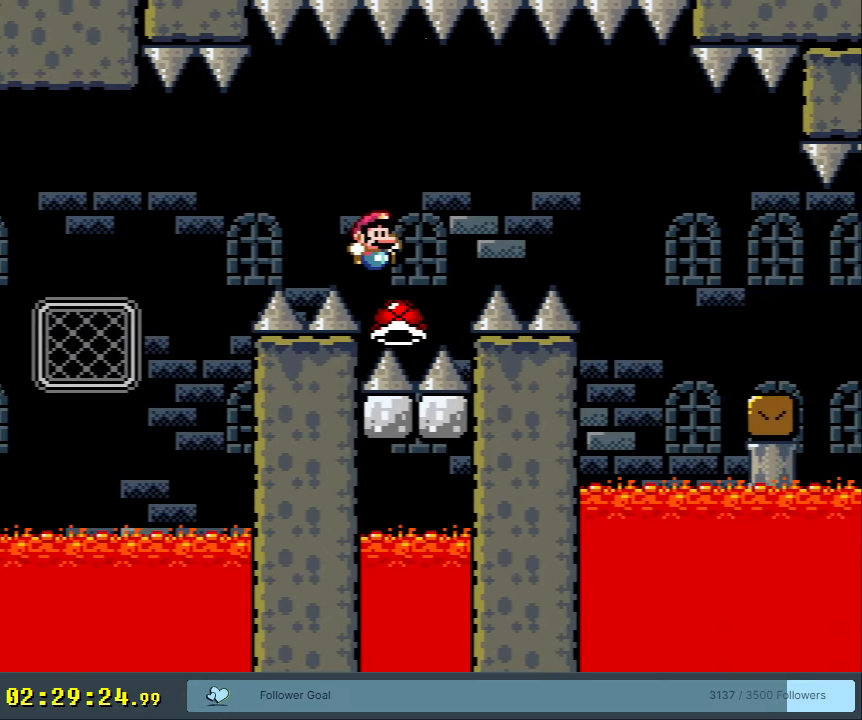
{"buttons": ["B", "Y"], "events": [[183, "B", "up"], [317, "DPAD_RIGHT", "up"], [367, "B", "down"]]}
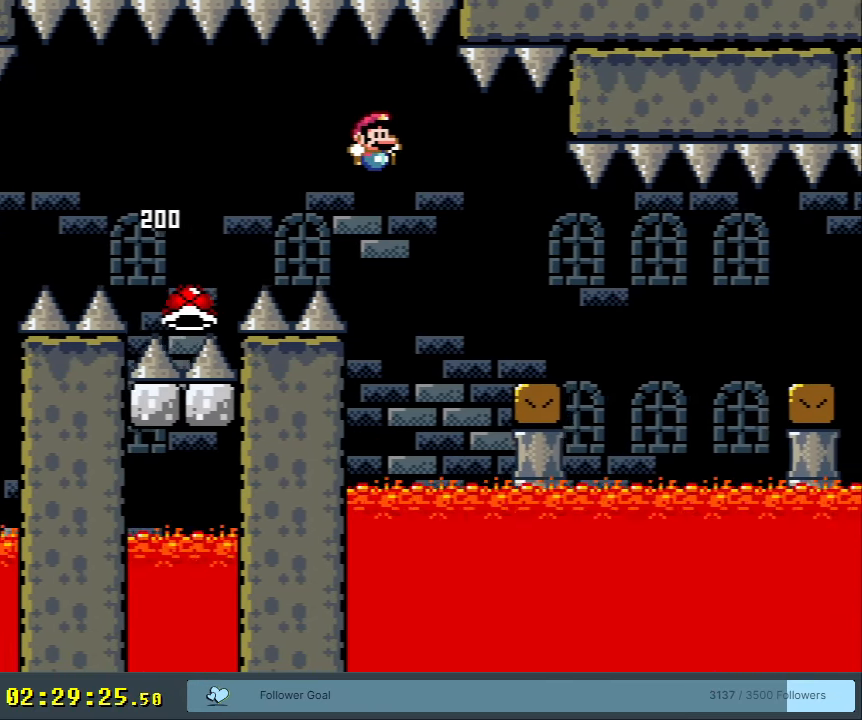
{"buttons": ["X", "DPAD_RIGHT"], "events": [[17, "X", "down"], [67, "A", "down"], [67, "Y", "up"], [117, "B", "up"], [117, "DPAD_RIGHT", "down"], [133, "A", "up"], [400, "A", "down"], [433, "A", "up"]]}
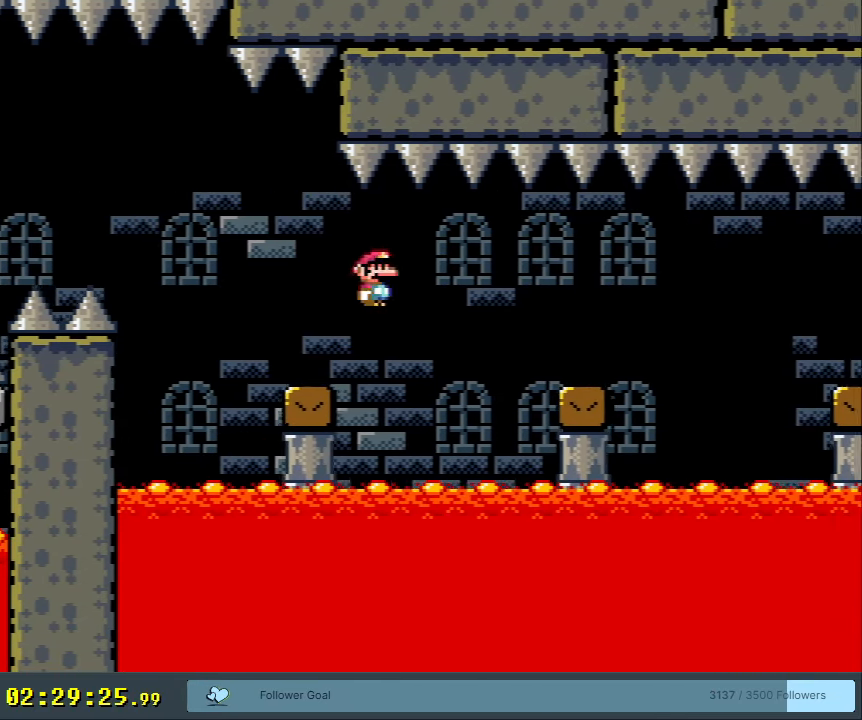
{"buttons": ["A", "X", "DPAD_RIGHT"], "events": [[467, "A", "down"]]}
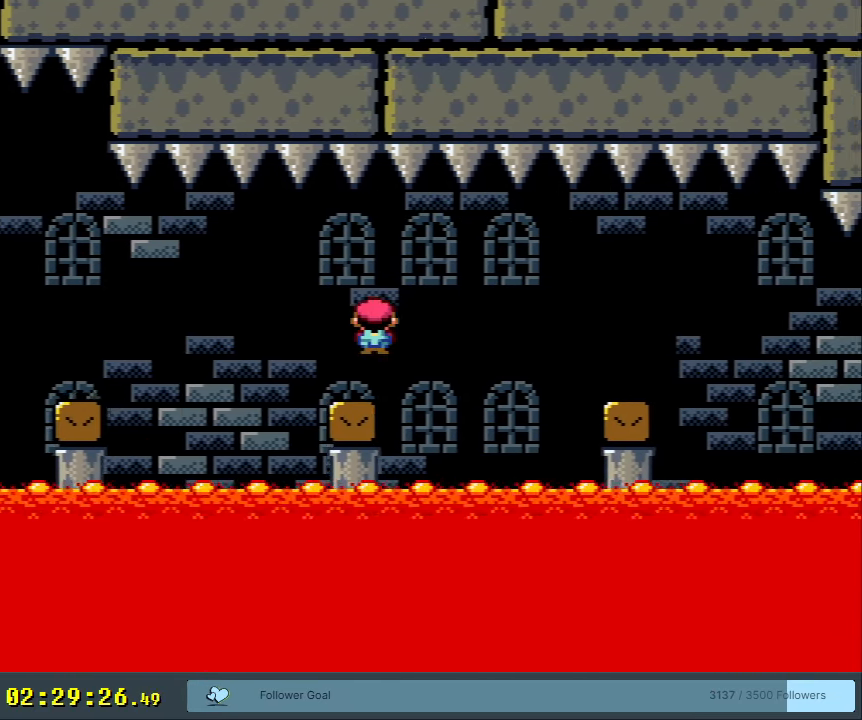
{"buttons": ["X", "DPAD_RIGHT"], "events": [[33, "A", "up"]]}
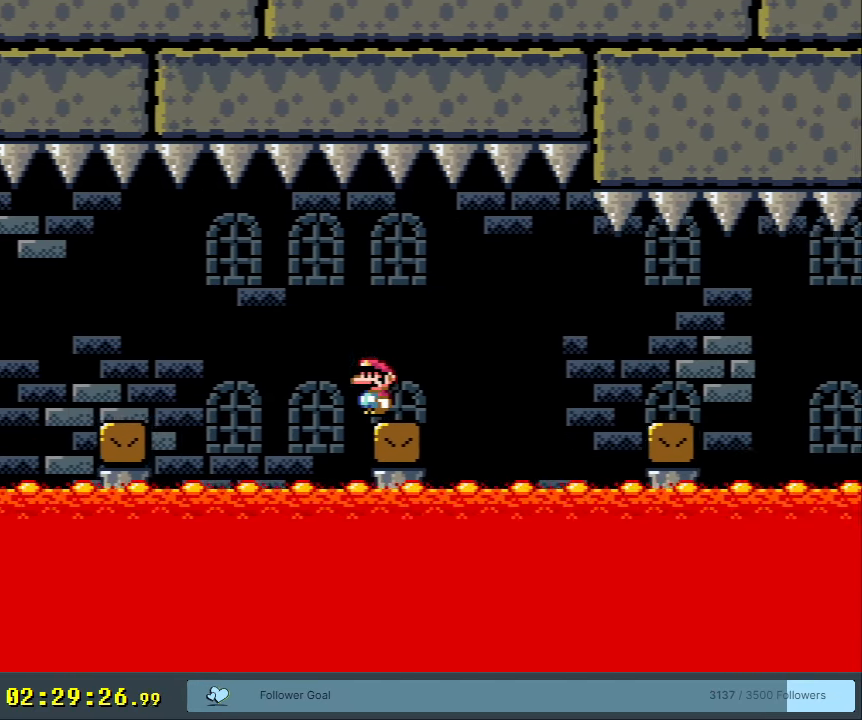
{"buttons": ["X", "DPAD_RIGHT"], "events": [[117, "A", "down"], [150, "A", "up"]]}
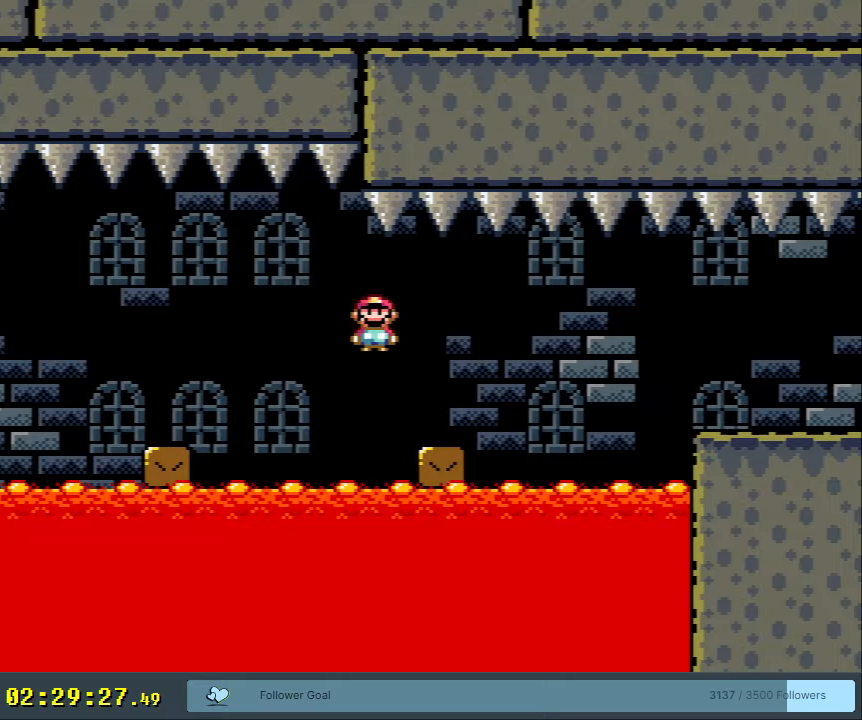
{"buttons": ["A", "X", "DPAD_RIGHT"], "events": [[217, "A", "down"], [283, "A", "up"], [417, "A", "down"]]}
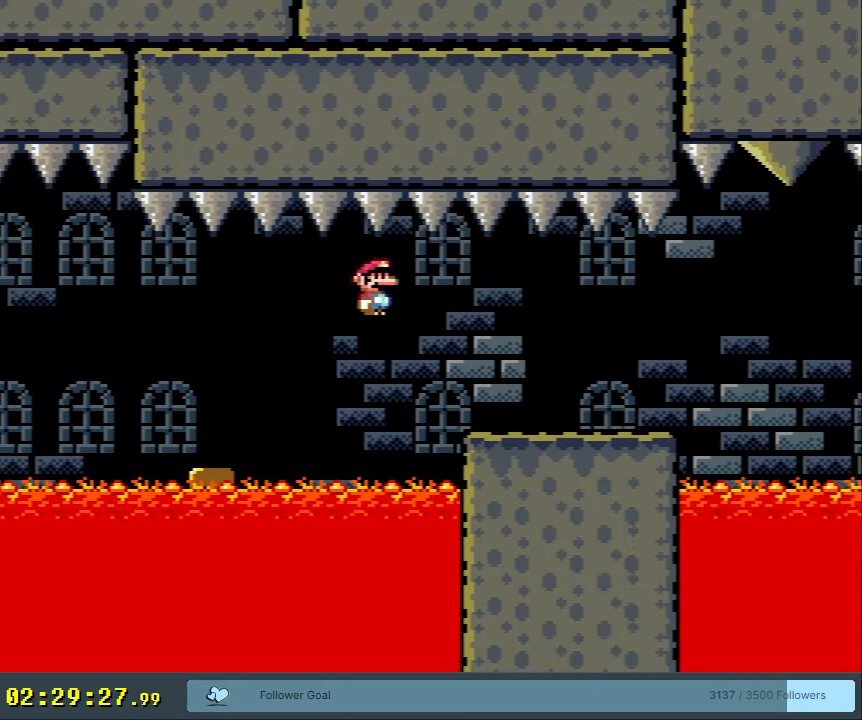
{"buttons": ["X", "DPAD_RIGHT"], "events": [[367, "A", "up"]]}
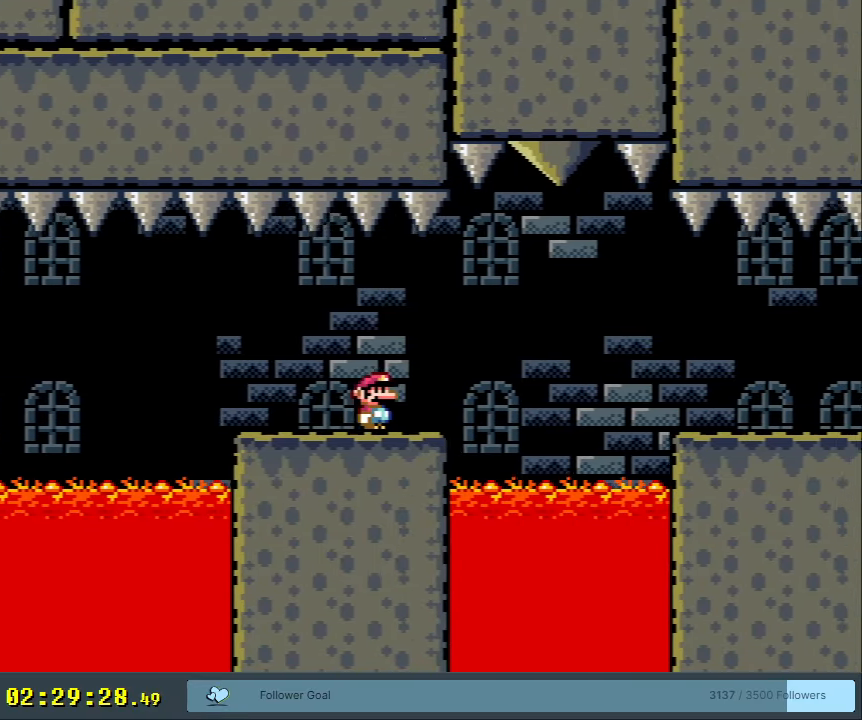
{"buttons": ["A", "X"], "events": [[67, "A", "down"], [150, "A", "up"], [233, "A", "down"], [500, "DPAD_RIGHT", "up"]]}
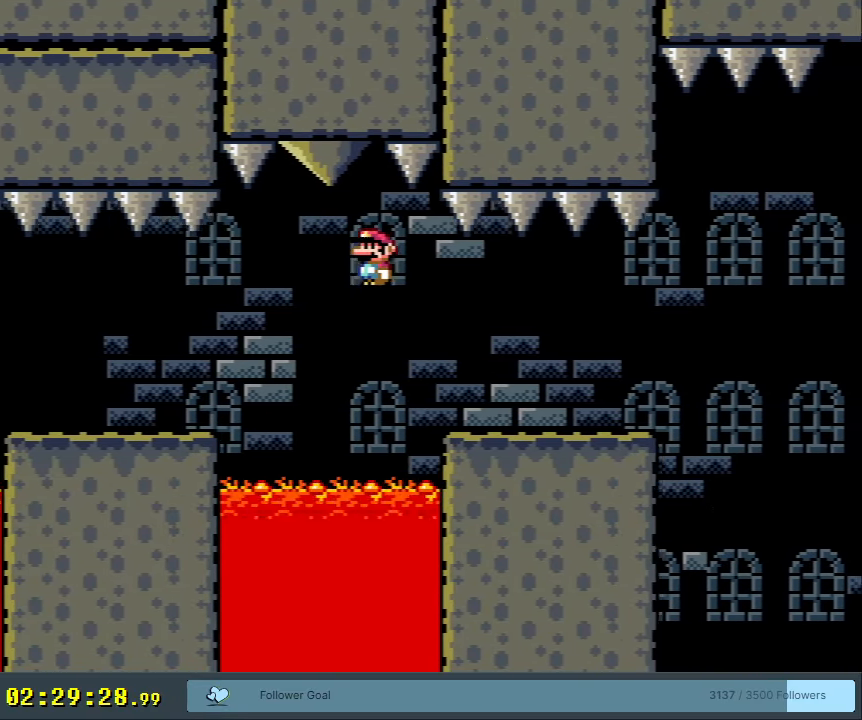
{"buttons": ["Y", "DPAD_RIGHT"], "events": [[267, "DPAD_RIGHT", "down"], [283, "A", "up"], [317, "X", "up"], [317, "Y", "down"]]}
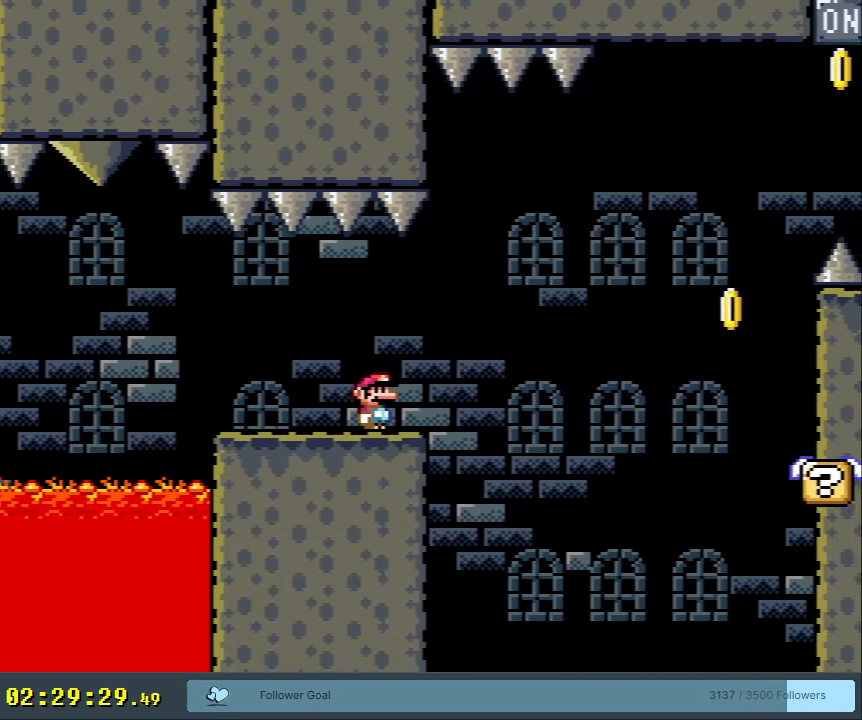
{"buttons": ["B", "Y", "DPAD_LEFT"], "events": [[50, "B", "down"], [317, "DPAD_RIGHT", "up"], [433, "DPAD_LEFT", "down"]]}
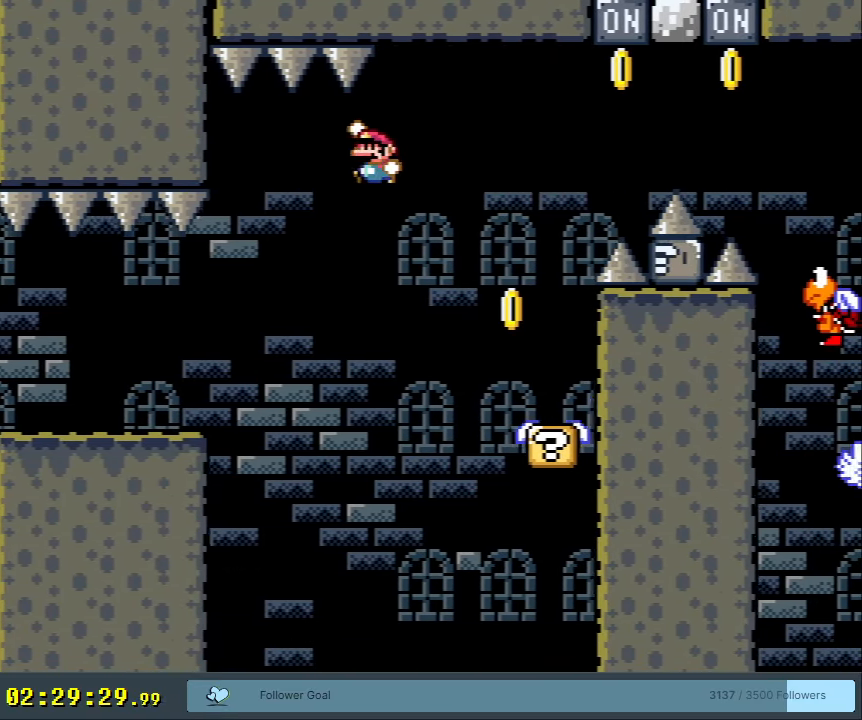
{"buttons": ["B", "Y"], "events": [[100, "DPAD_LEFT", "up"], [217, "DPAD_RIGHT", "down"], [350, "DPAD_RIGHT", "up"]]}
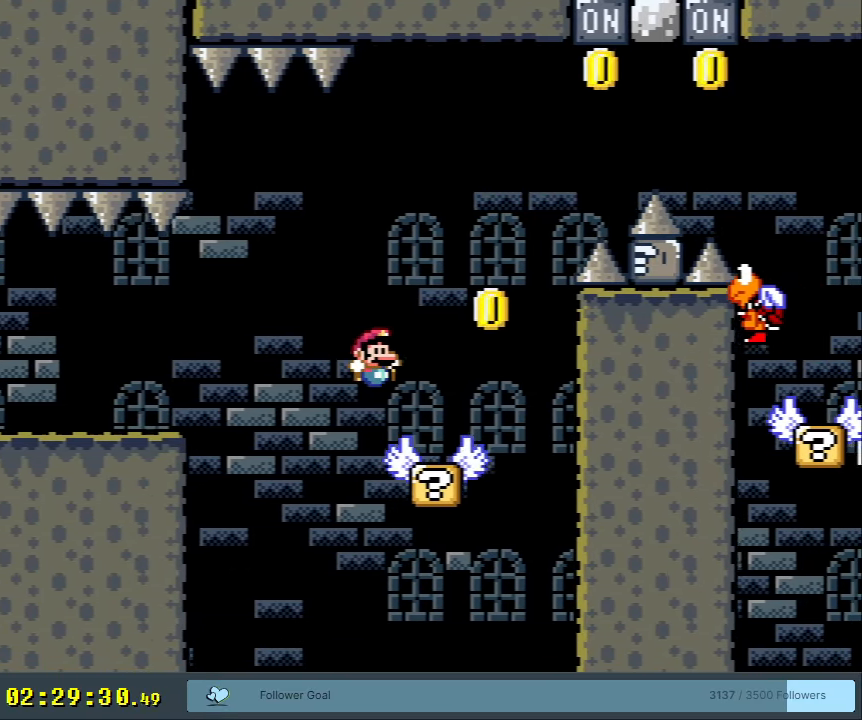
{"buttons": ["Y"], "events": [[83, "B", "up"], [200, "DPAD_LEFT", "down"], [283, "DPAD_LEFT", "up"], [400, "DPAD_RIGHT", "down"], [500, "DPAD_RIGHT", "up"]]}
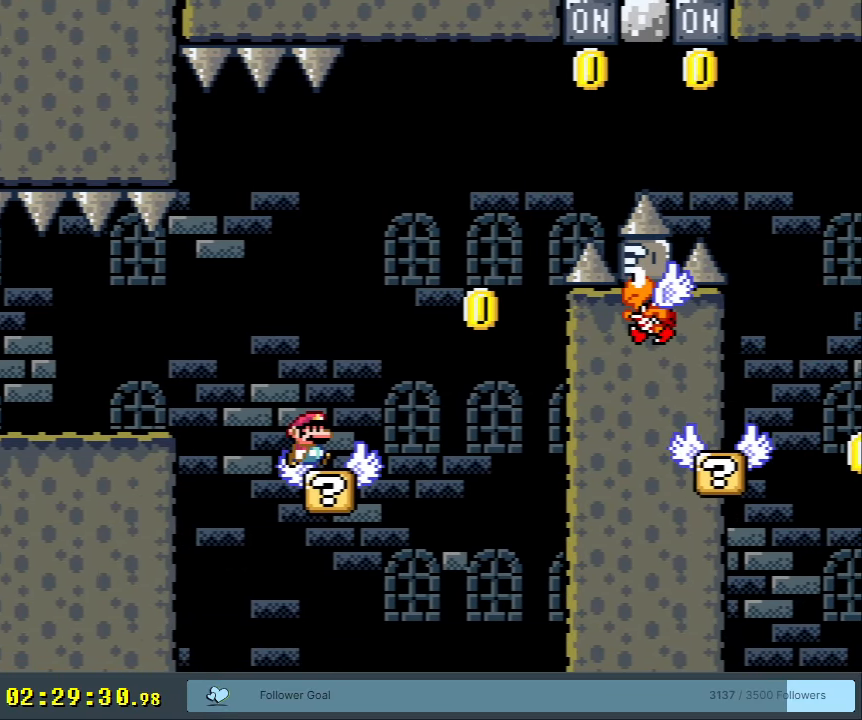
{"buttons": ["Y"], "events": [[350, "Y", "up"], [383, "DPAD_RIGHT", "down"], [433, "DPAD_RIGHT", "up"], [500, "Y", "down"]]}
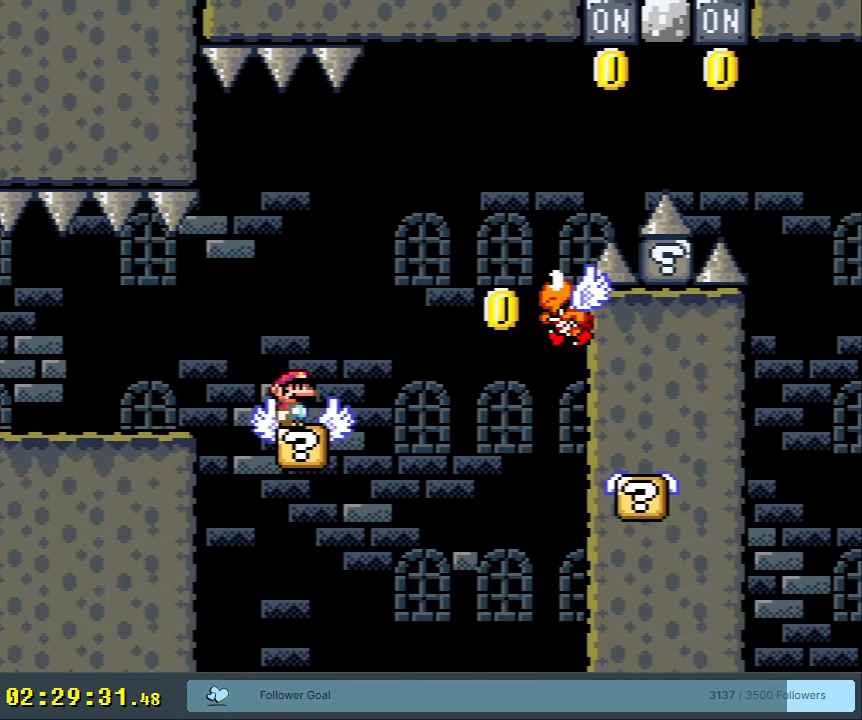
{"buttons": ["DPAD_RIGHT"], "events": [[183, "DPAD_RIGHT", "down"], [233, "DPAD_RIGHT", "up"], [383, "Y", "up"], [483, "DPAD_RIGHT", "down"]]}
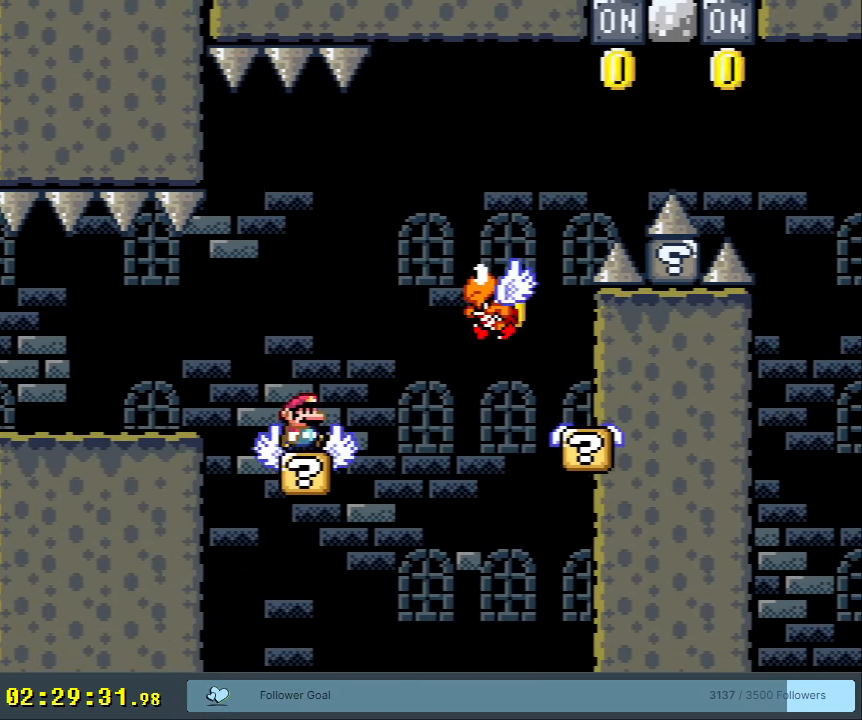
{"buttons": ["Y"], "events": [[50, "DPAD_RIGHT", "up"], [50, "Y", "down"]]}
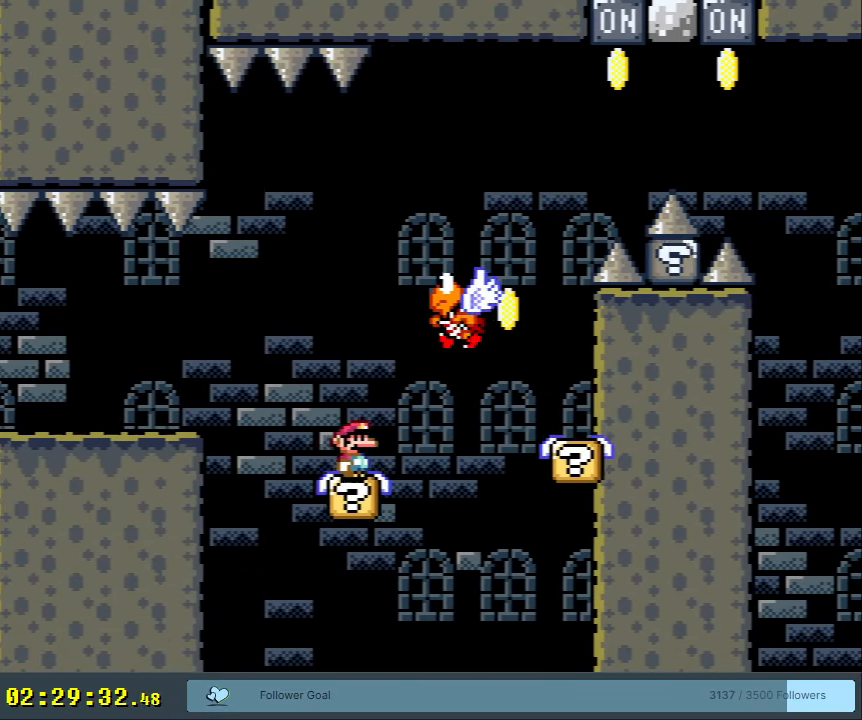
{"buttons": ["B", "Y", "DPAD_RIGHT"], "events": [[50, "DPAD_LEFT", "down"], [200, "B", "down"], [233, "DPAD_LEFT", "up"], [283, "DPAD_RIGHT", "down"]]}
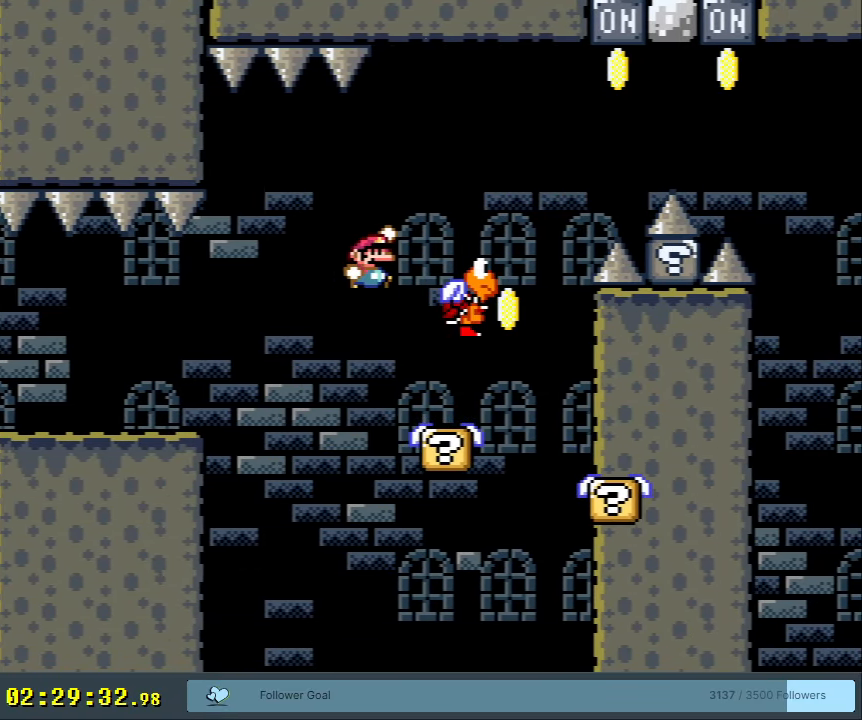
{"buttons": ["B", "Y", "DPAD_RIGHT"], "events": [[117, "B", "up"], [117, "DPAD_RIGHT", "up"], [250, "B", "down"], [400, "DPAD_RIGHT", "down"]]}
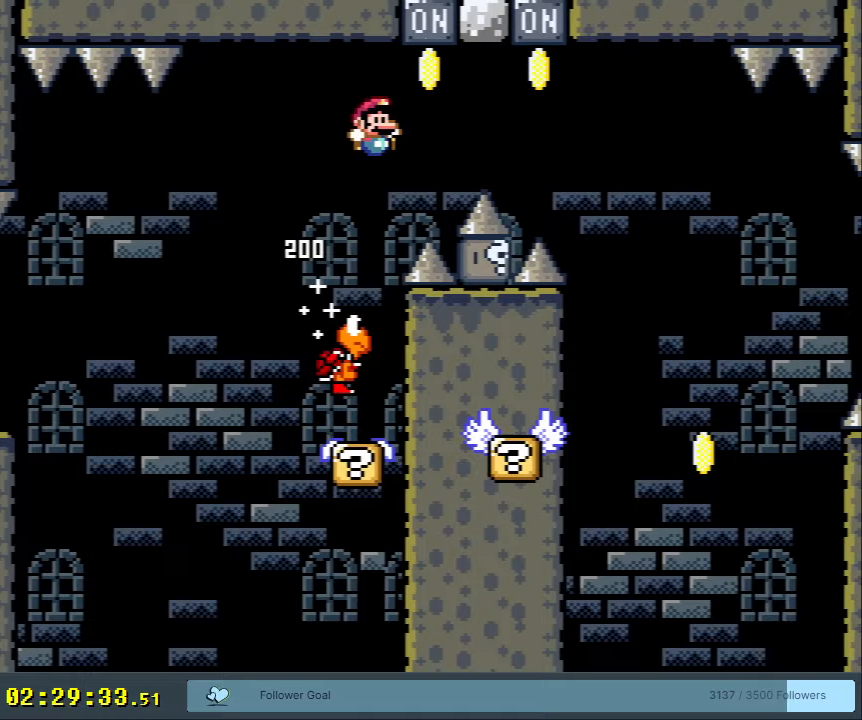
{"buttons": ["B", "Y"], "events": [[33, "DPAD_RIGHT", "up"], [183, "DPAD_RIGHT", "down"], [383, "DPAD_RIGHT", "up"]]}
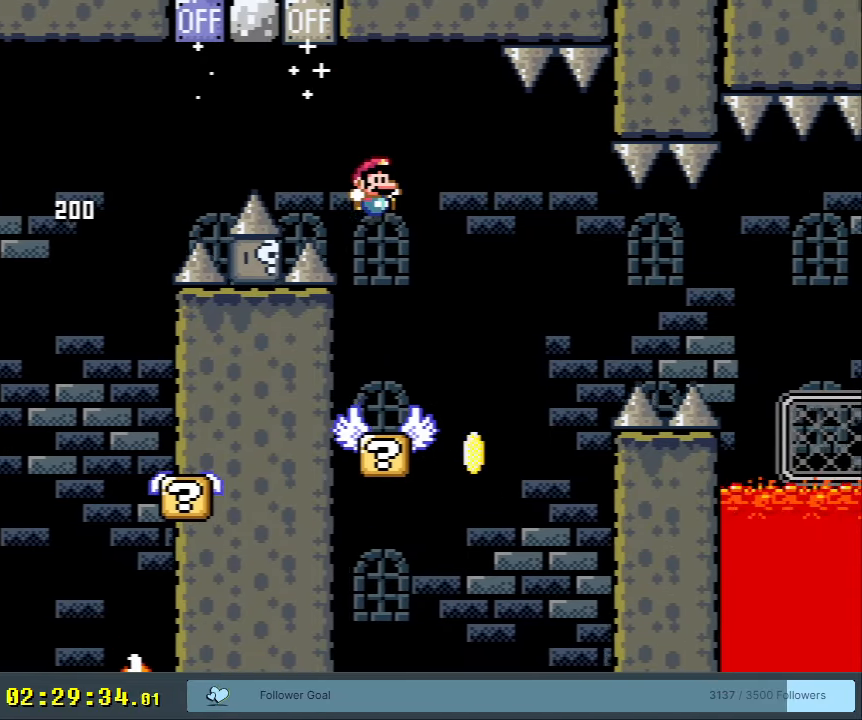
{"buttons": ["X", "DPAD_RIGHT"], "events": [[67, "DPAD_LEFT", "down"], [133, "X", "down"], [167, "B", "up"], [183, "Y", "up"], [200, "DPAD_LEFT", "up"], [283, "DPAD_RIGHT", "down"]]}
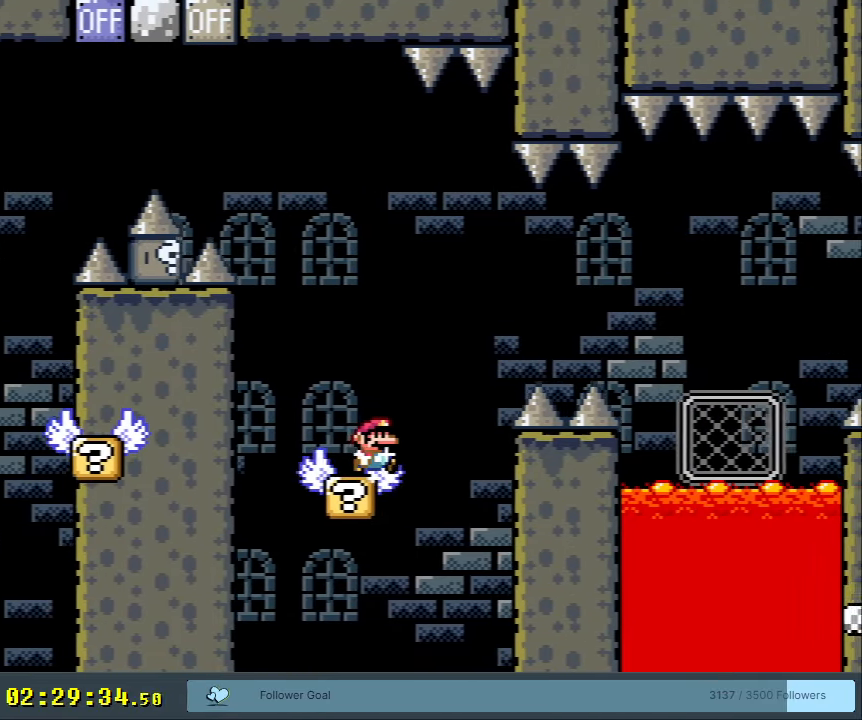
{"buttons": ["A", "X", "DPAD_RIGHT"], "events": [[67, "A", "down"]]}
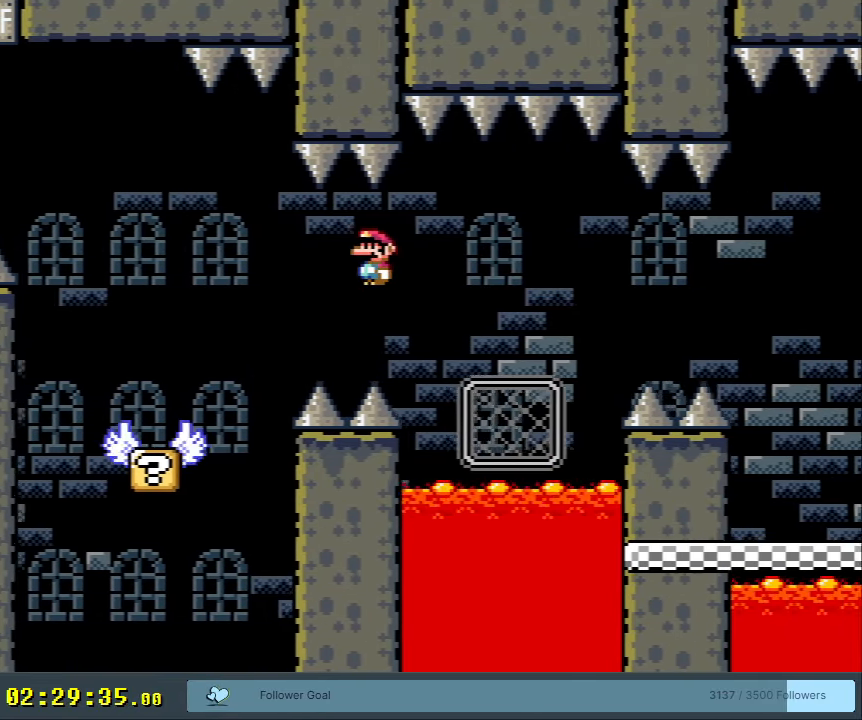
{"buttons": ["B", "Y", "DPAD_RIGHT"], "events": [[200, "A", "up"], [233, "DPAD_DOWN", "down"], [233, "X", "up"], [233, "Y", "down"], [383, "DPAD_DOWN", "up"], [450, "B", "down"]]}
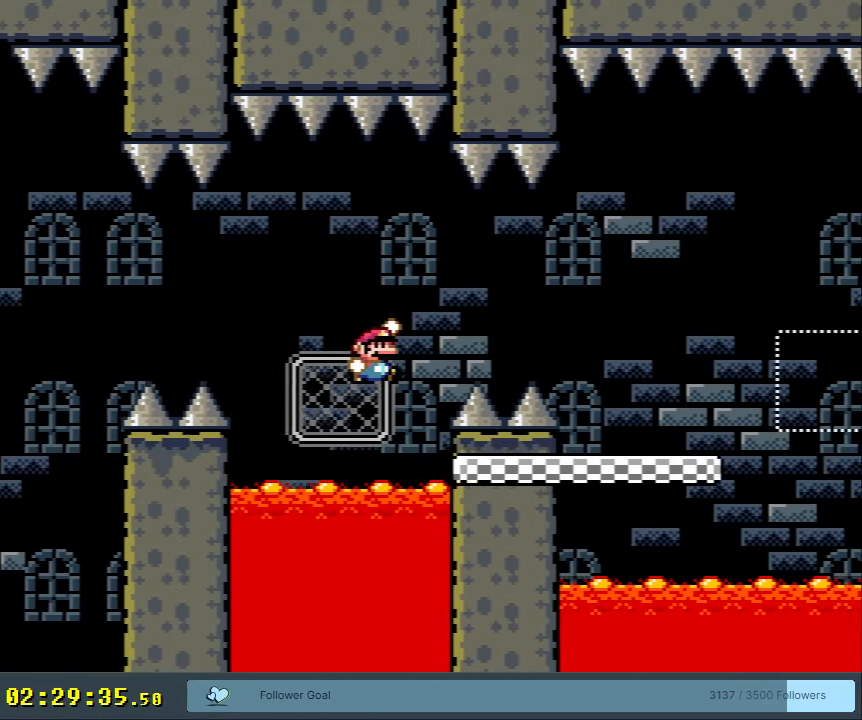
{"buttons": ["B", "Y", "DPAD_RIGHT"], "events": [[100, "B", "up"], [150, "B", "down"]]}
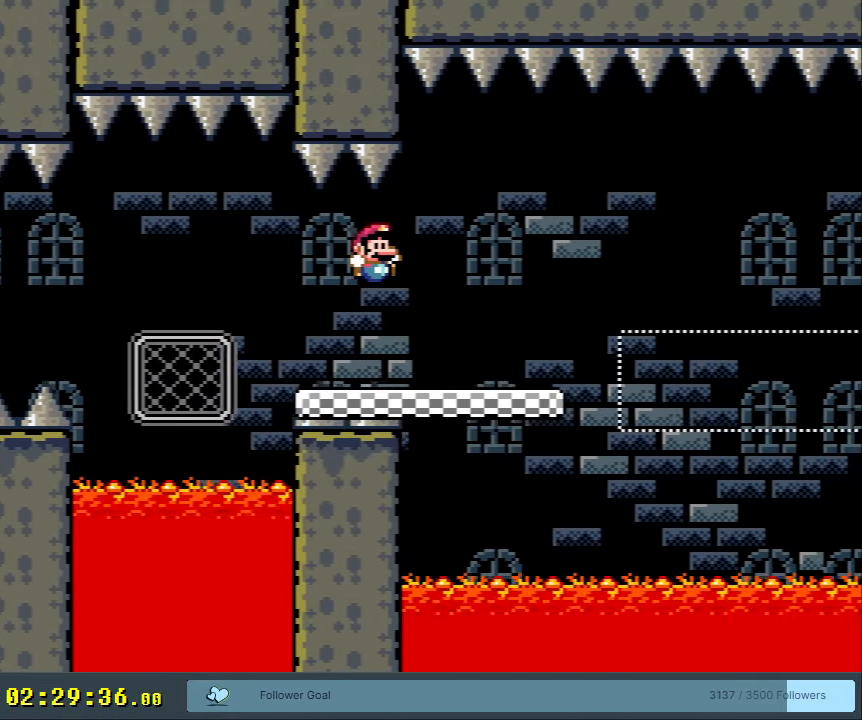
{"buttons": ["X"], "events": [[133, "DPAD_RIGHT", "up"], [150, "X", "down"], [183, "B", "up"], [183, "Y", "up"], [217, "DPAD_LEFT", "down"], [333, "DPAD_LEFT", "up"]]}
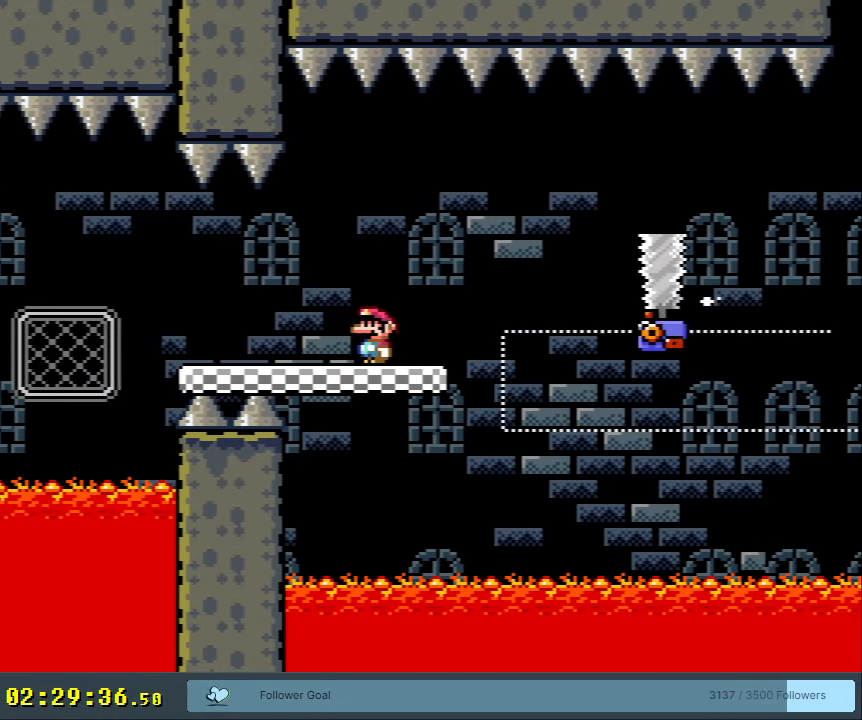
{"buttons": ["A", "X", "DPAD_RIGHT"], "events": [[333, "DPAD_RIGHT", "down"], [383, "A", "down"]]}